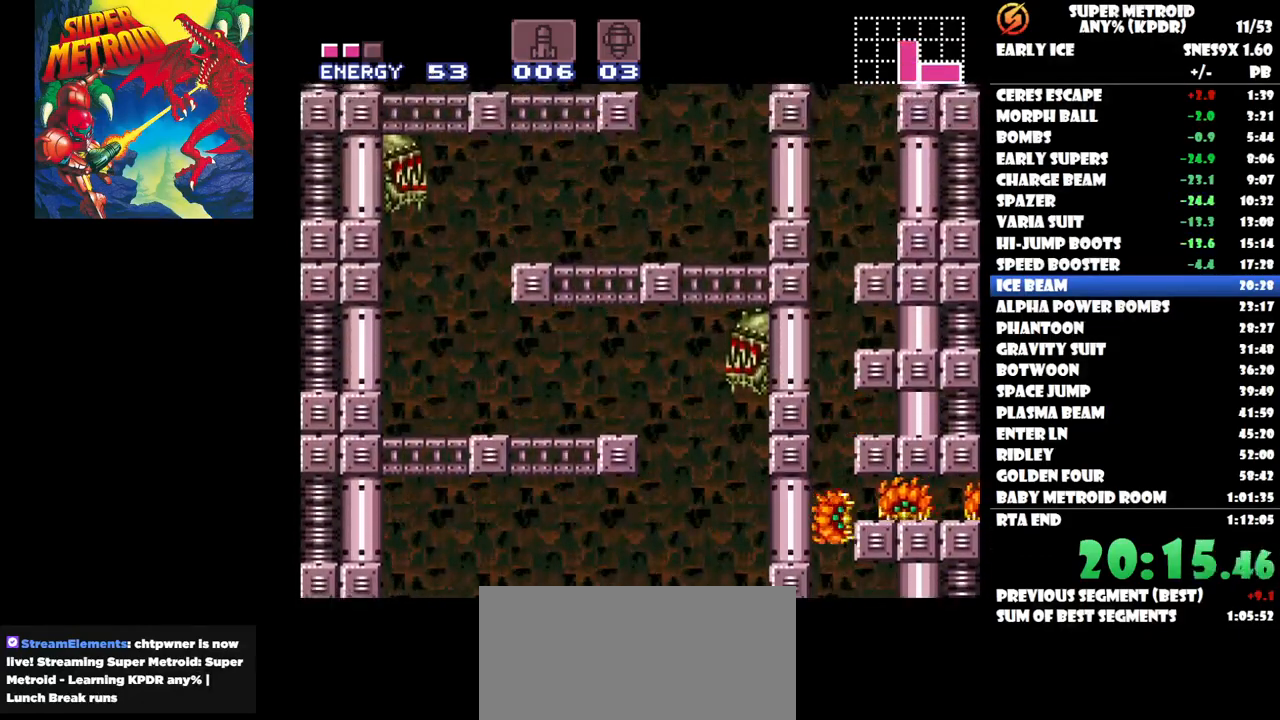
Gameplay with a controller (Nintendo layout); each line is a JSON object with the inputs held at the frame after it. "button_events" lists button changes between this image and that frame as [ms after this image, input, new state], when the widget could be followed in between (sticks are given only as held states). Not read: A L2 L3 R3 left_stick right_stick.
{"buttons": ["DPAD_UP", "DPAD_LEFT"], "button_events": [[317, "DPAD_RIGHT", "up"], [383, "DPAD_LEFT", "down"], [433, "DPAD_UP", "down"]]}
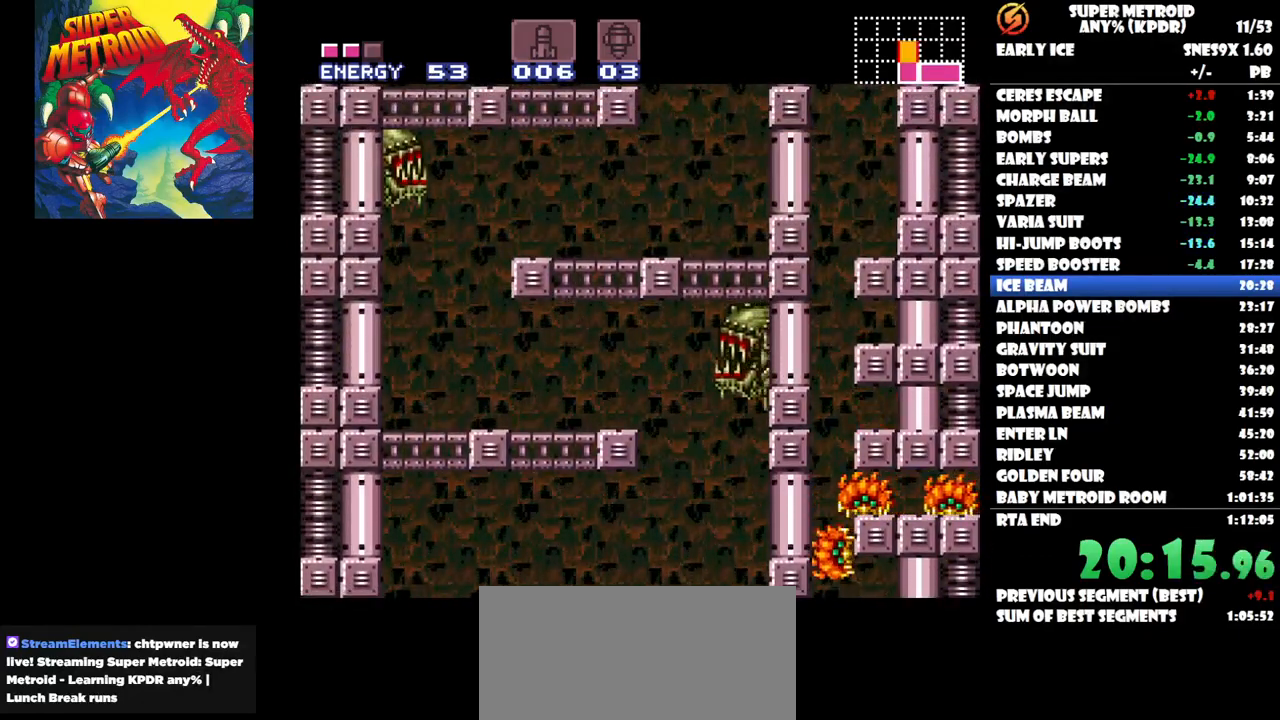
{"buttons": ["DPAD_RIGHT"], "button_events": [[83, "DPAD_UP", "up"], [117, "DPAD_LEFT", "up"], [200, "DPAD_RIGHT", "down"]]}
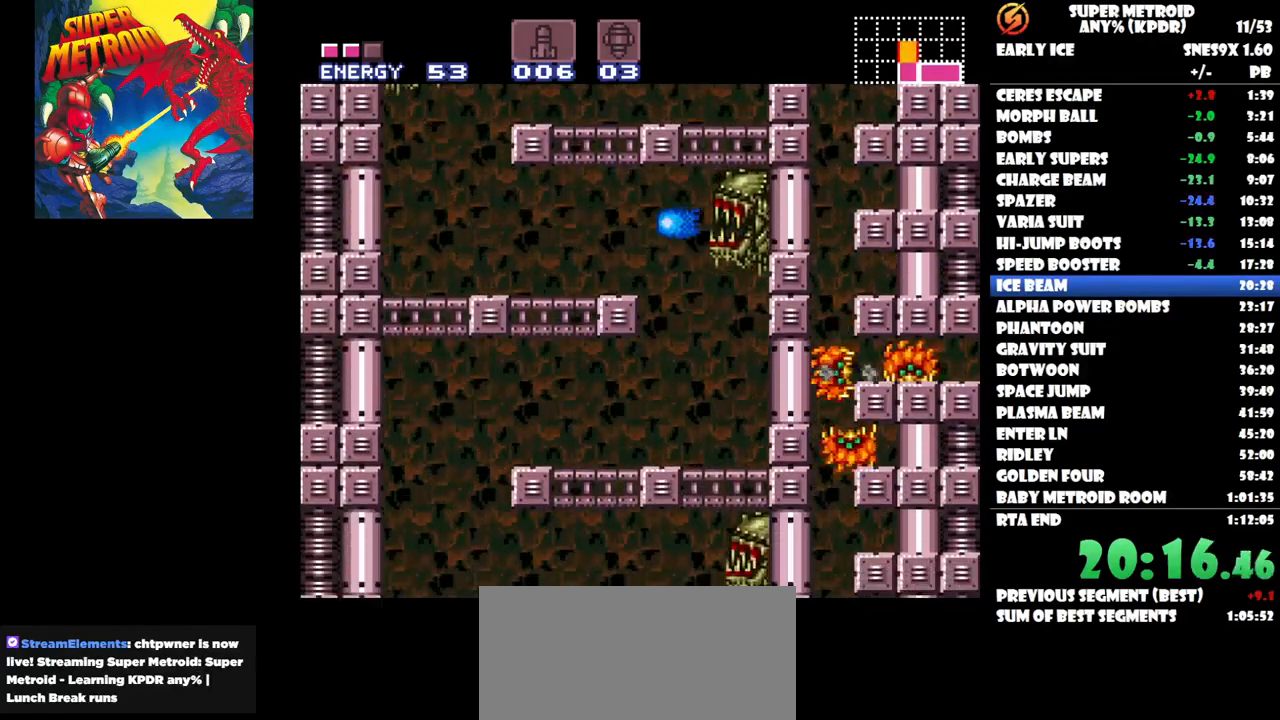
{"buttons": ["DPAD_RIGHT"], "button_events": []}
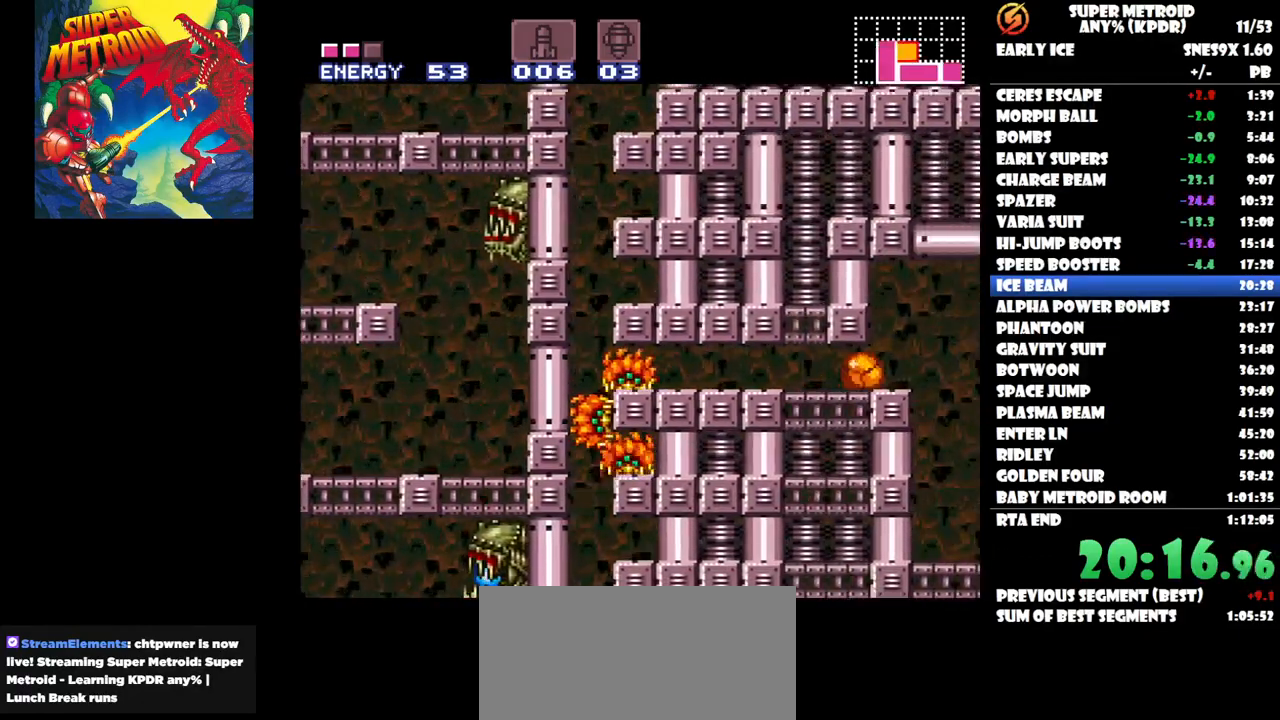
{"buttons": ["DPAD_RIGHT"], "button_events": [[183, "DPAD_UP", "down"], [200, "DPAD_RIGHT", "up"], [283, "DPAD_RIGHT", "down"], [317, "DPAD_UP", "up"], [433, "Y", "down"], [500, "Y", "up"]]}
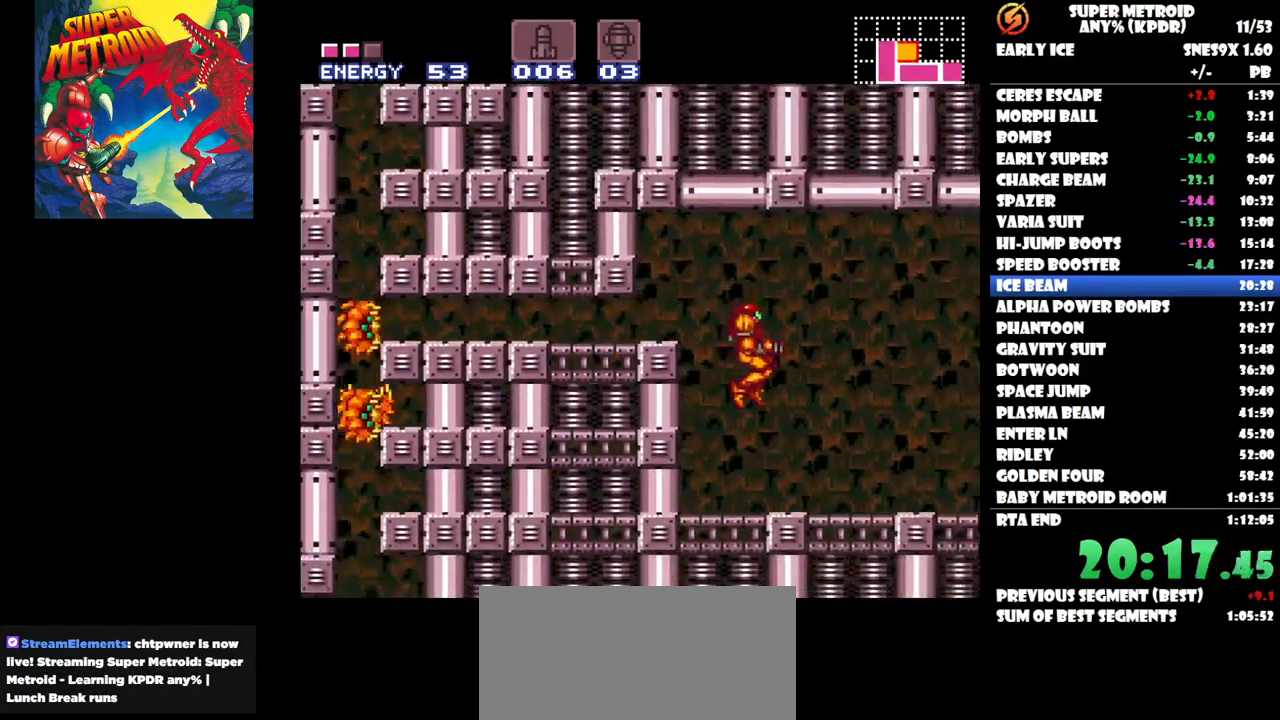
{"buttons": ["DPAD_RIGHT"], "button_events": []}
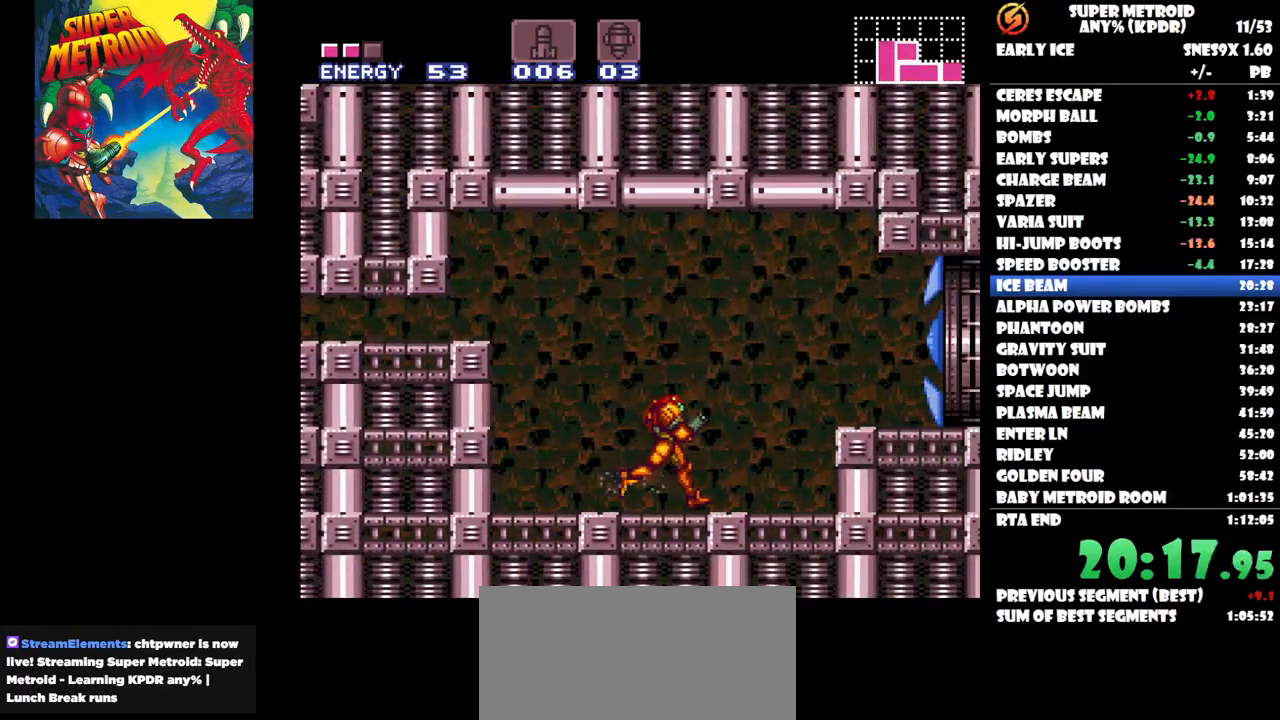
{"buttons": ["R2", "DPAD_RIGHT"], "button_events": [[17, "B", "down"], [167, "B", "up"], [450, "R2", "down"]]}
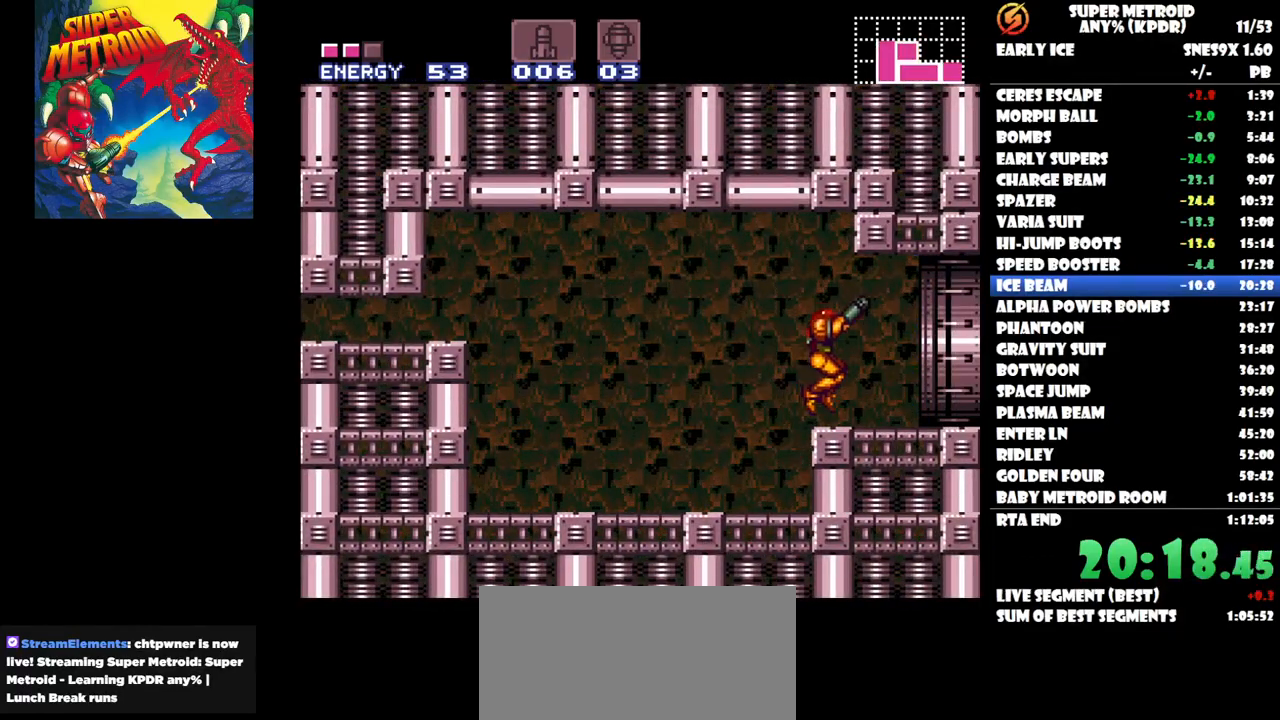
{"buttons": ["DPAD_RIGHT"], "button_events": [[267, "R2", "up"], [367, "R2", "down"], [467, "R2", "up"]]}
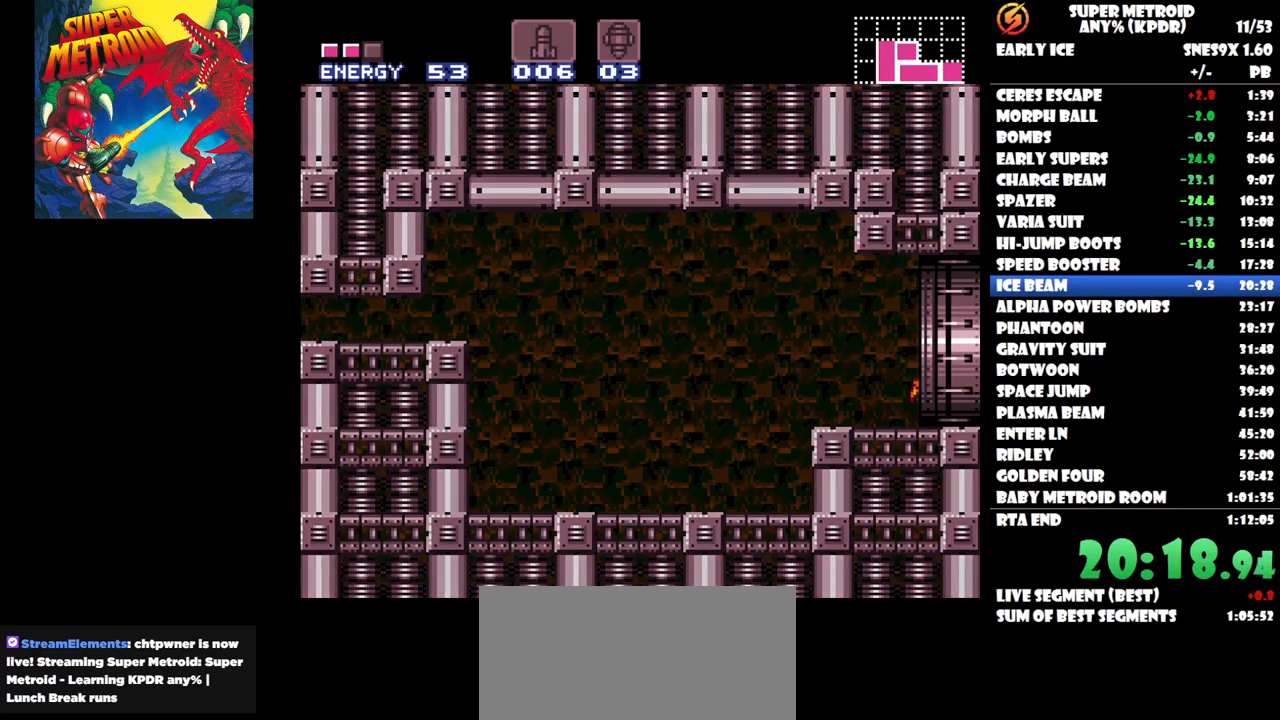
{"buttons": ["DPAD_RIGHT"], "button_events": []}
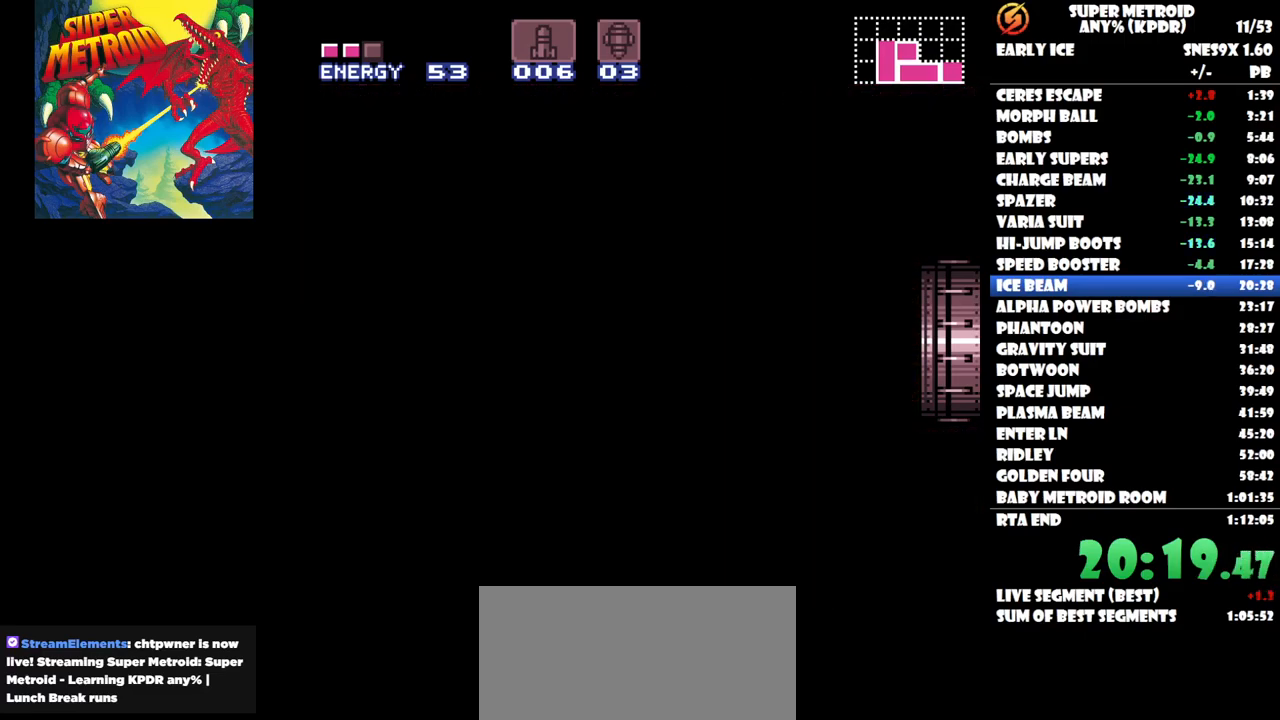
{"buttons": ["DPAD_RIGHT"], "button_events": []}
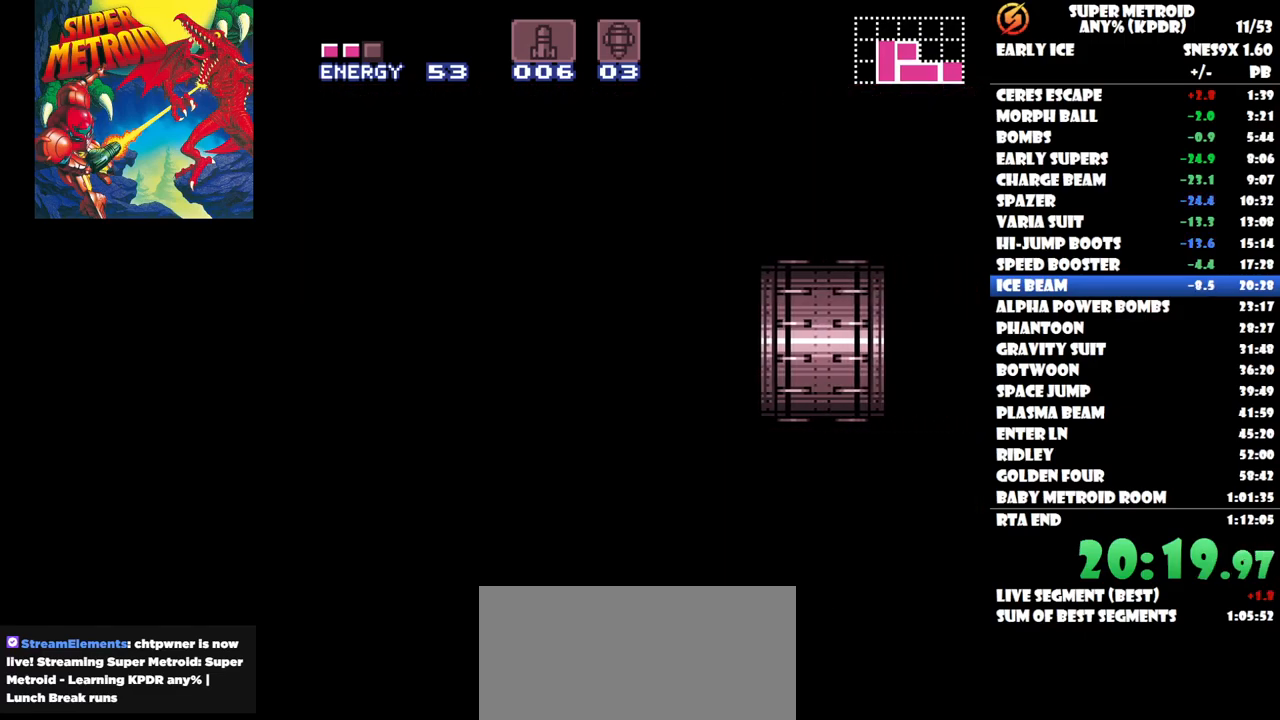
{"buttons": ["DPAD_RIGHT"], "button_events": []}
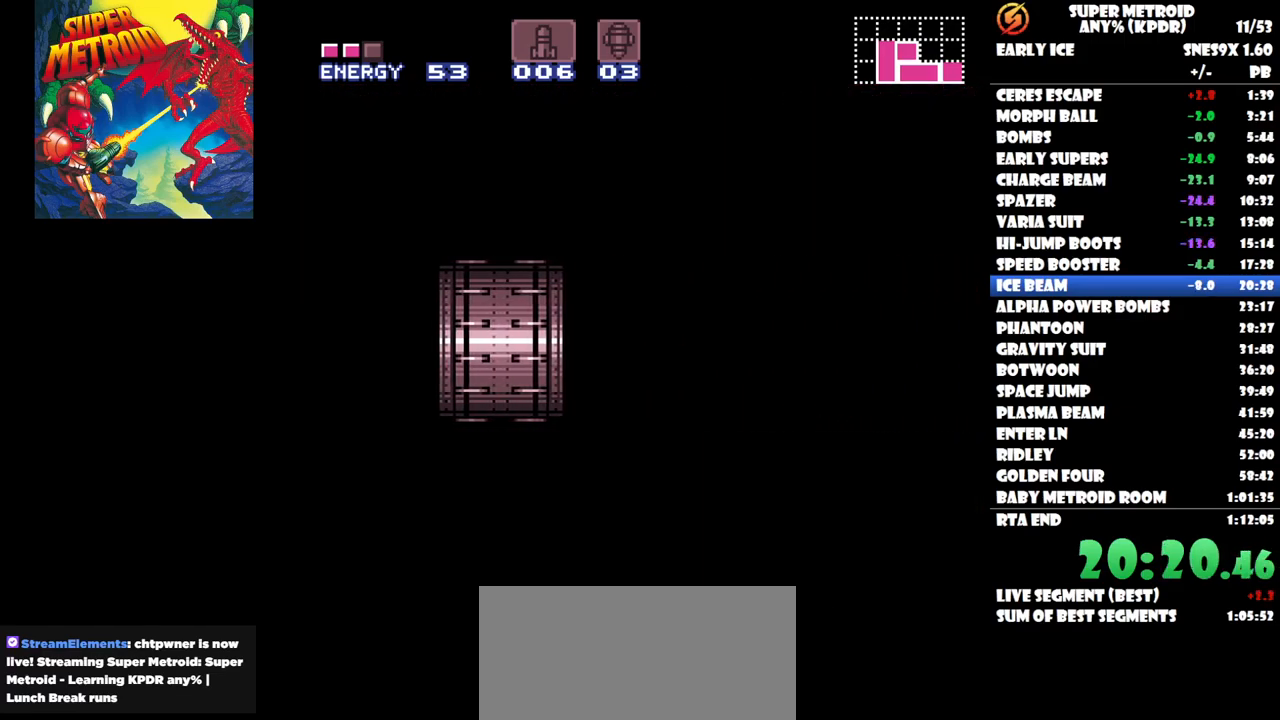
{"buttons": ["DPAD_RIGHT"], "button_events": []}
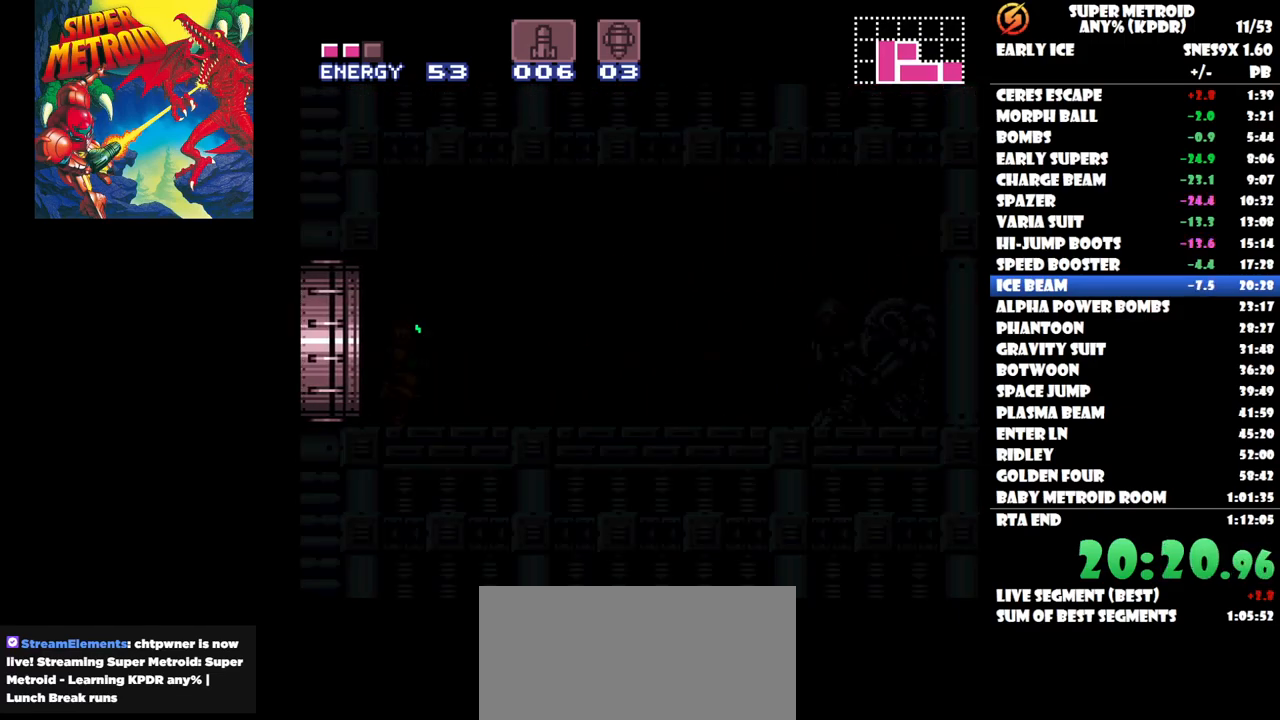
{"buttons": ["DPAD_RIGHT"], "button_events": [[417, "Y", "down"], [483, "Y", "up"]]}
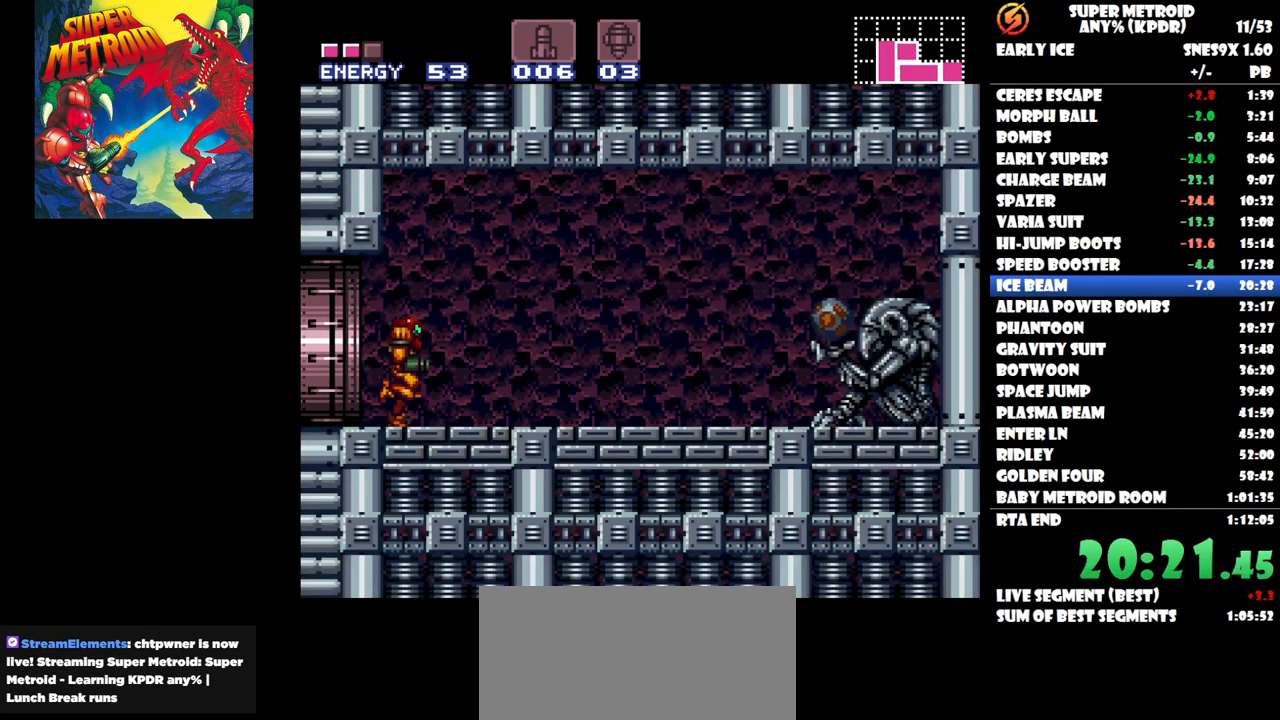
{"buttons": ["DPAD_RIGHT"], "button_events": [[83, "Y", "down"], [183, "Y", "up"], [267, "Y", "down"], [367, "Y", "up"]]}
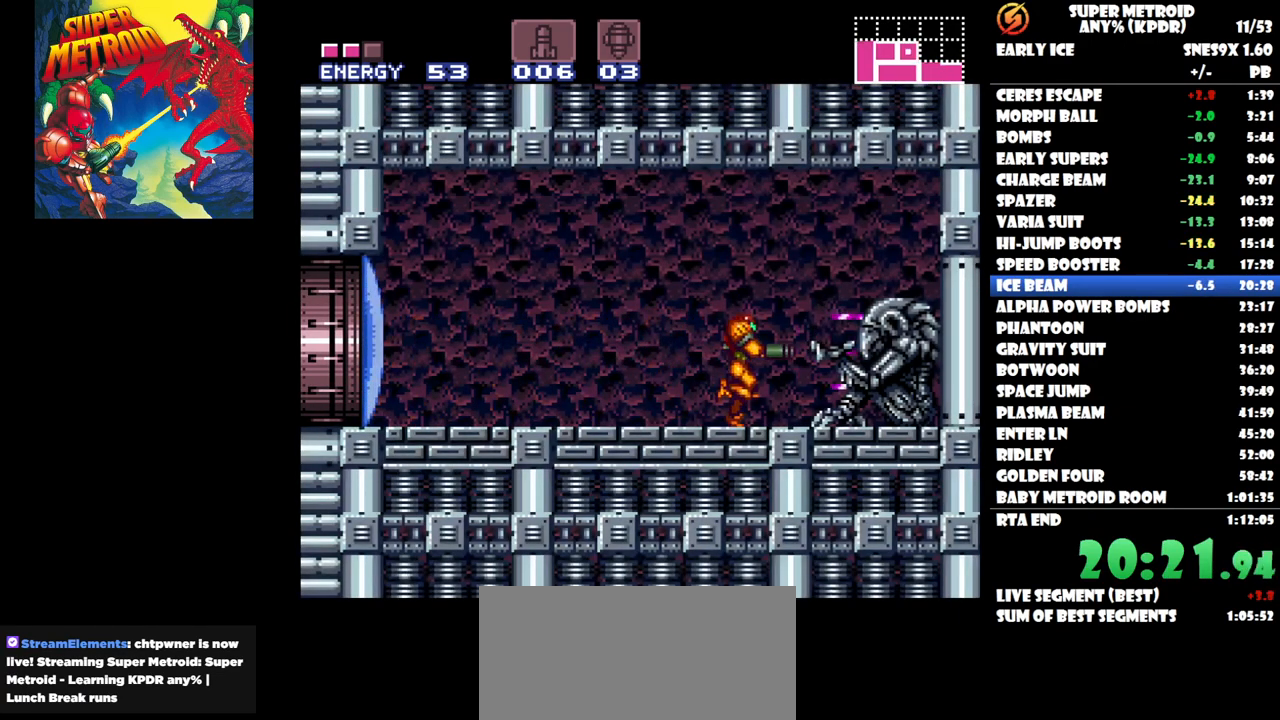
{"buttons": [], "button_events": [[250, "DPAD_RIGHT", "up"]]}
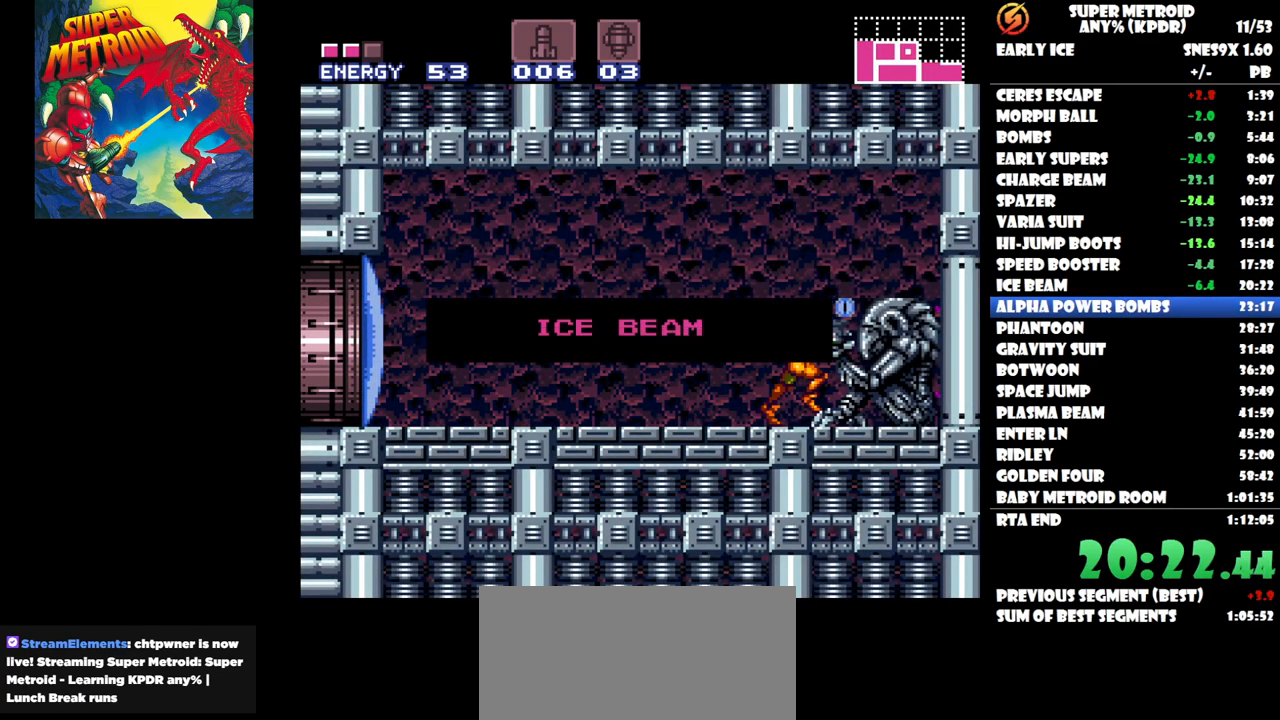
{"buttons": [], "button_events": []}
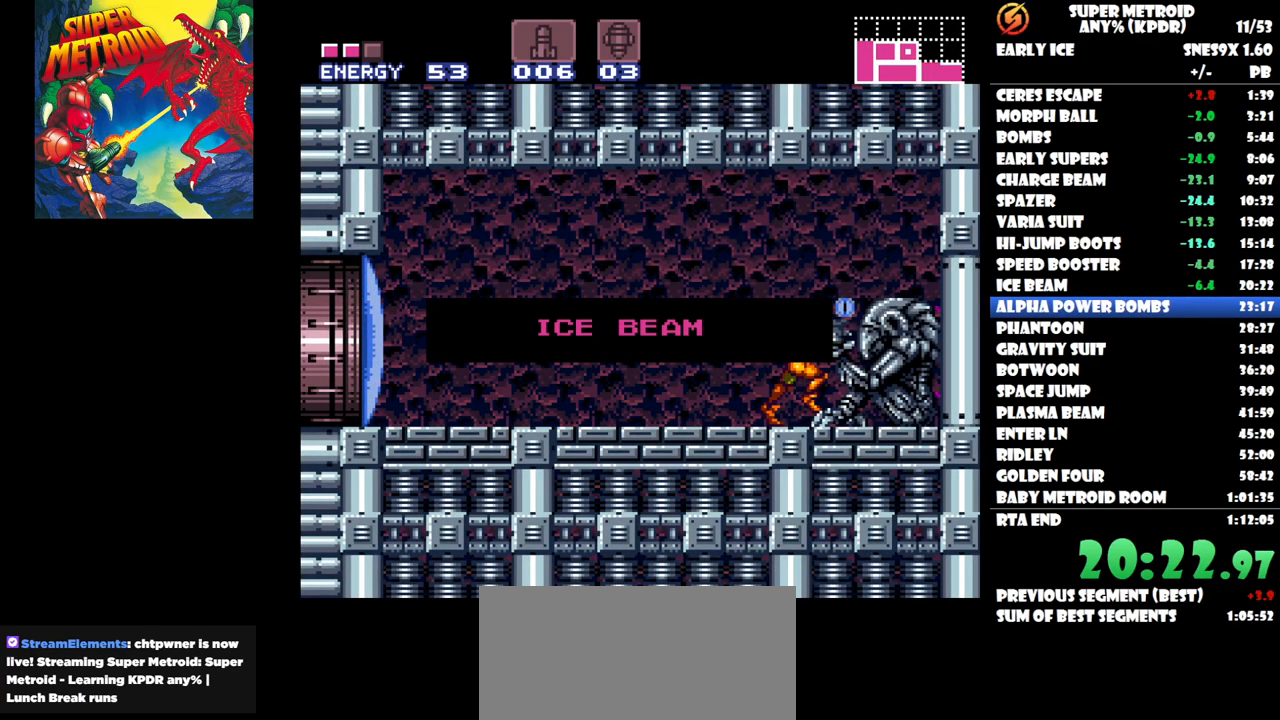
{"buttons": [], "button_events": [[350, "B", "down"], [433, "B", "up"]]}
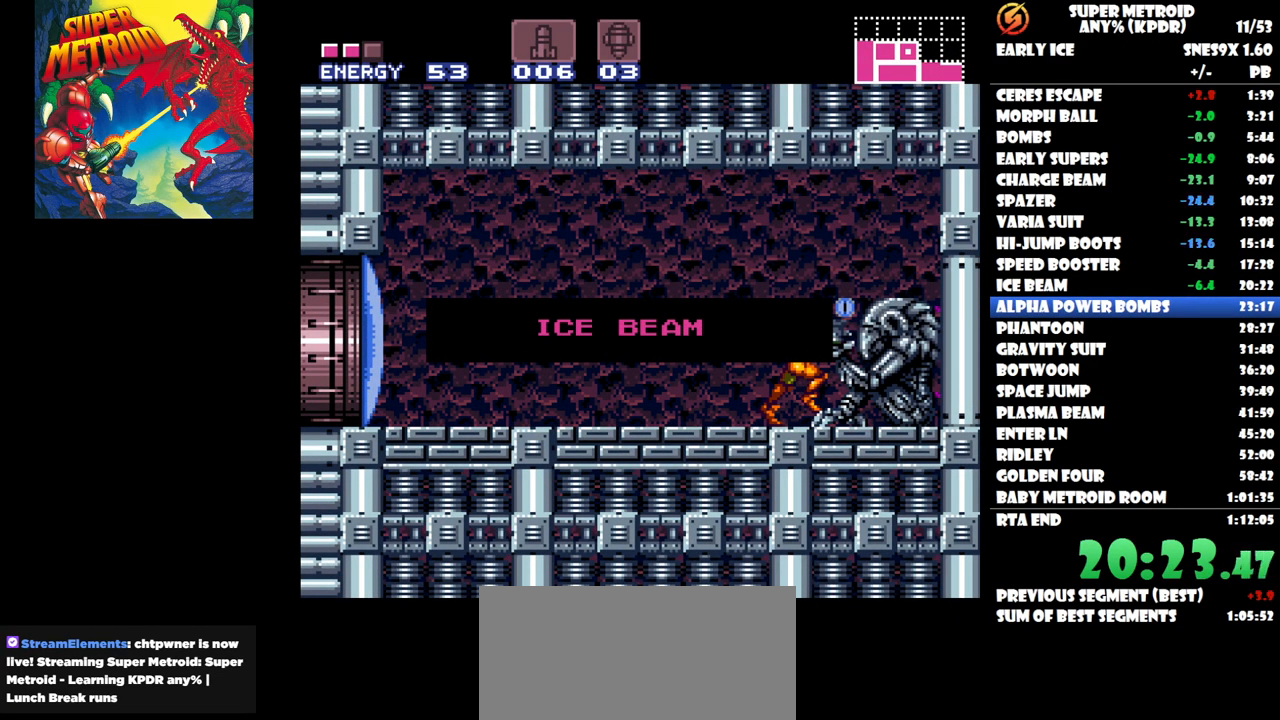
{"buttons": [], "button_events": [[233, "B", "down"], [350, "B", "up"]]}
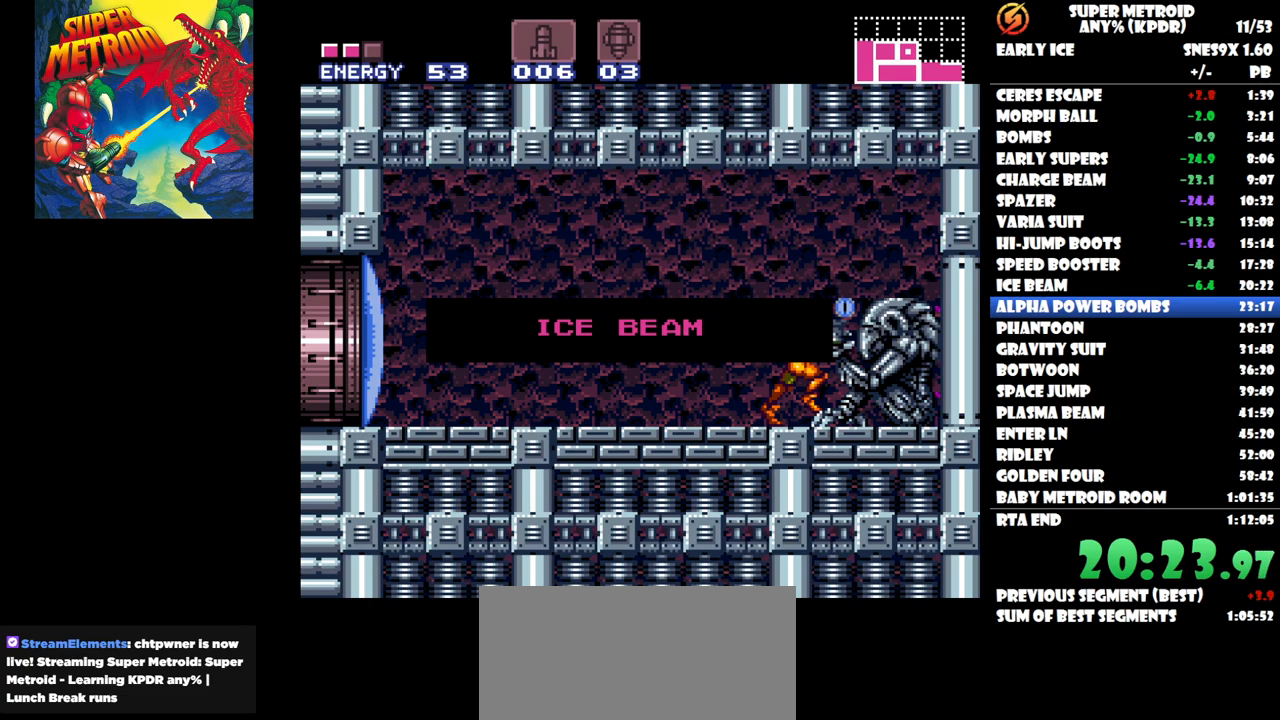
{"buttons": [], "button_events": [[250, "B", "down"], [350, "B", "up"]]}
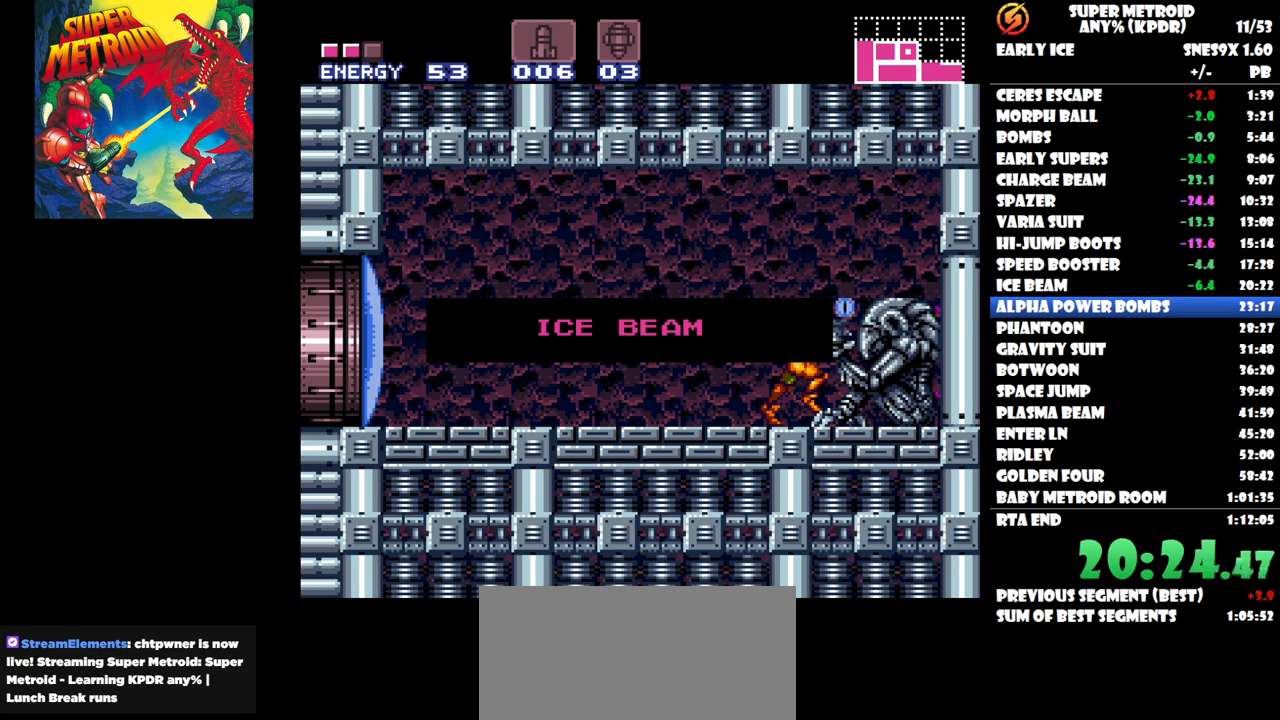
{"buttons": [], "button_events": [[233, "B", "down"], [350, "B", "up"]]}
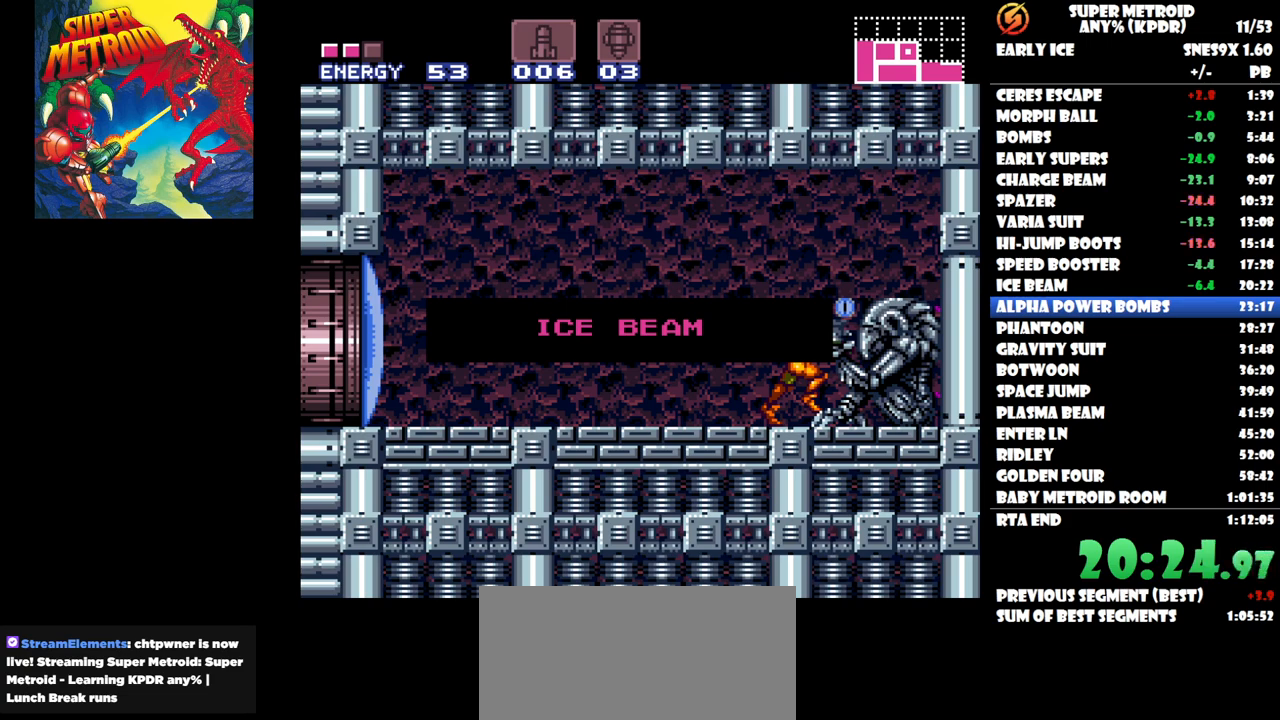
{"buttons": [], "button_events": [[183, "B", "down"], [283, "B", "up"]]}
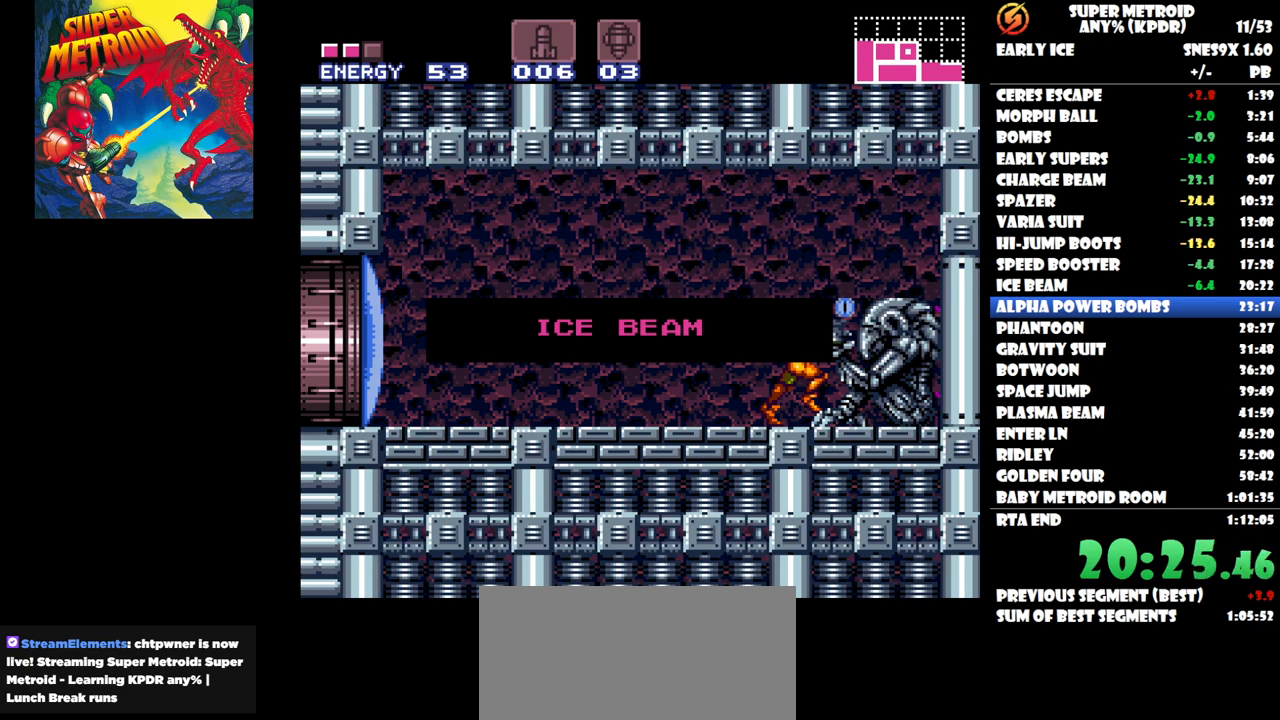
{"buttons": [], "button_events": [[367, "B", "down"], [500, "B", "up"]]}
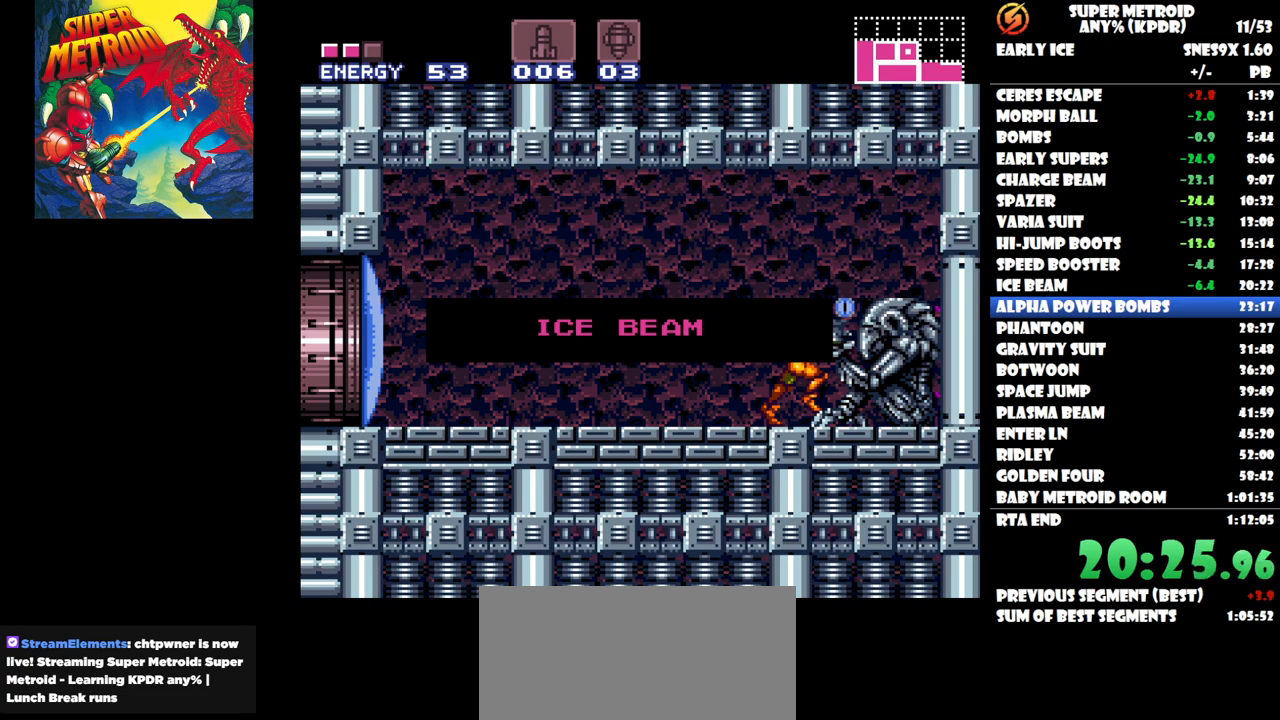
{"buttons": [], "button_events": [[283, "B", "down"], [400, "B", "up"]]}
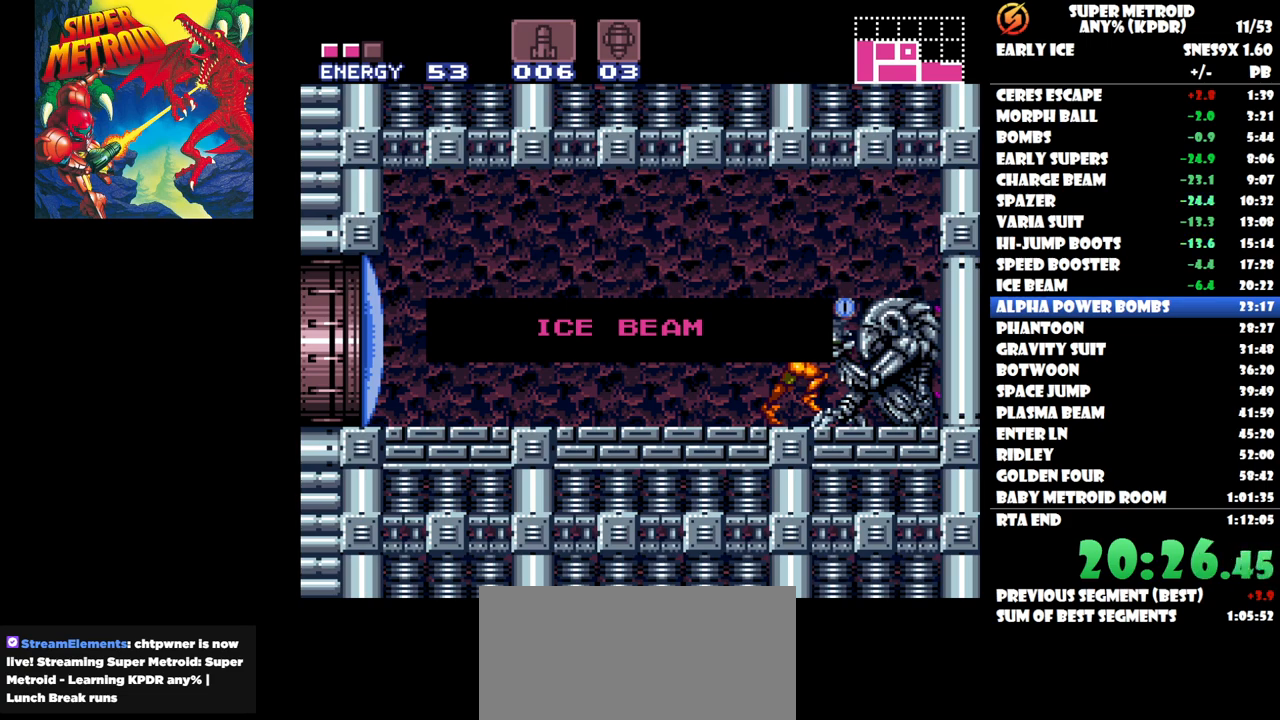
{"buttons": [], "button_events": [[250, "B", "down"], [383, "B", "up"]]}
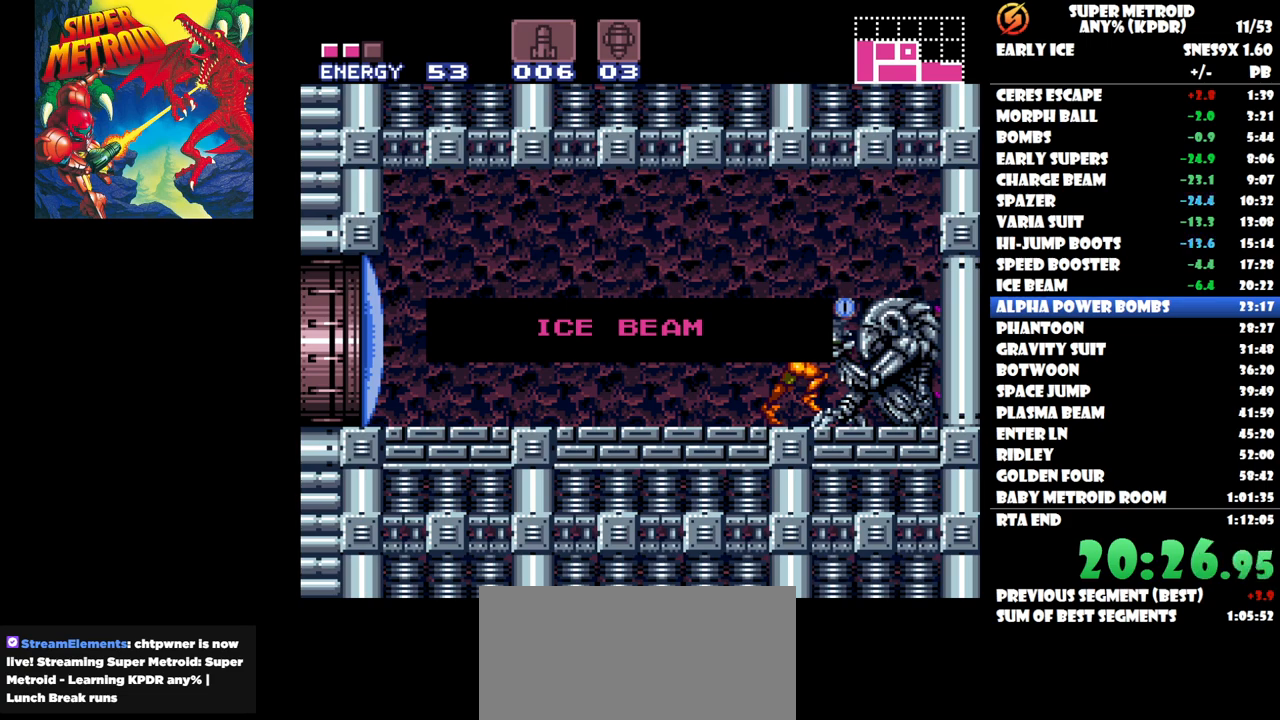
{"buttons": [], "button_events": [[100, "DPAD_LEFT", "down"], [333, "DPAD_LEFT", "up"]]}
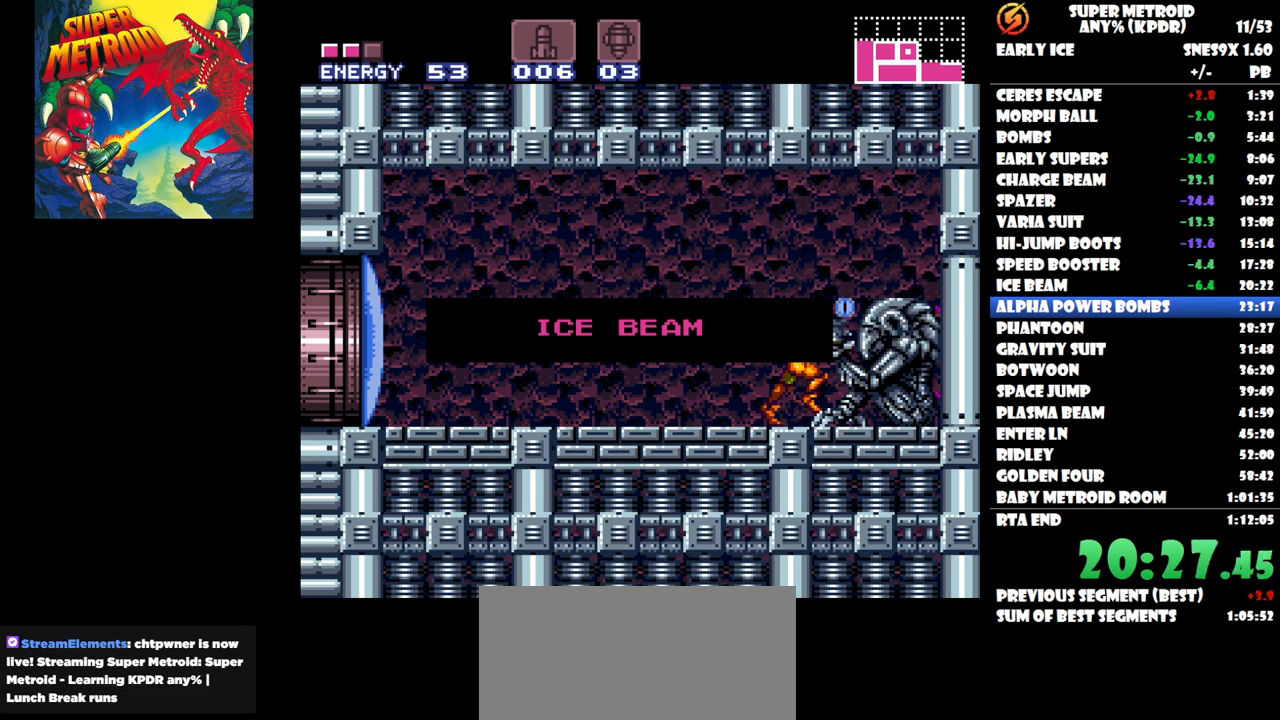
{"buttons": ["B"], "button_events": [[200, "B", "down"], [333, "B", "up"], [433, "B", "down"]]}
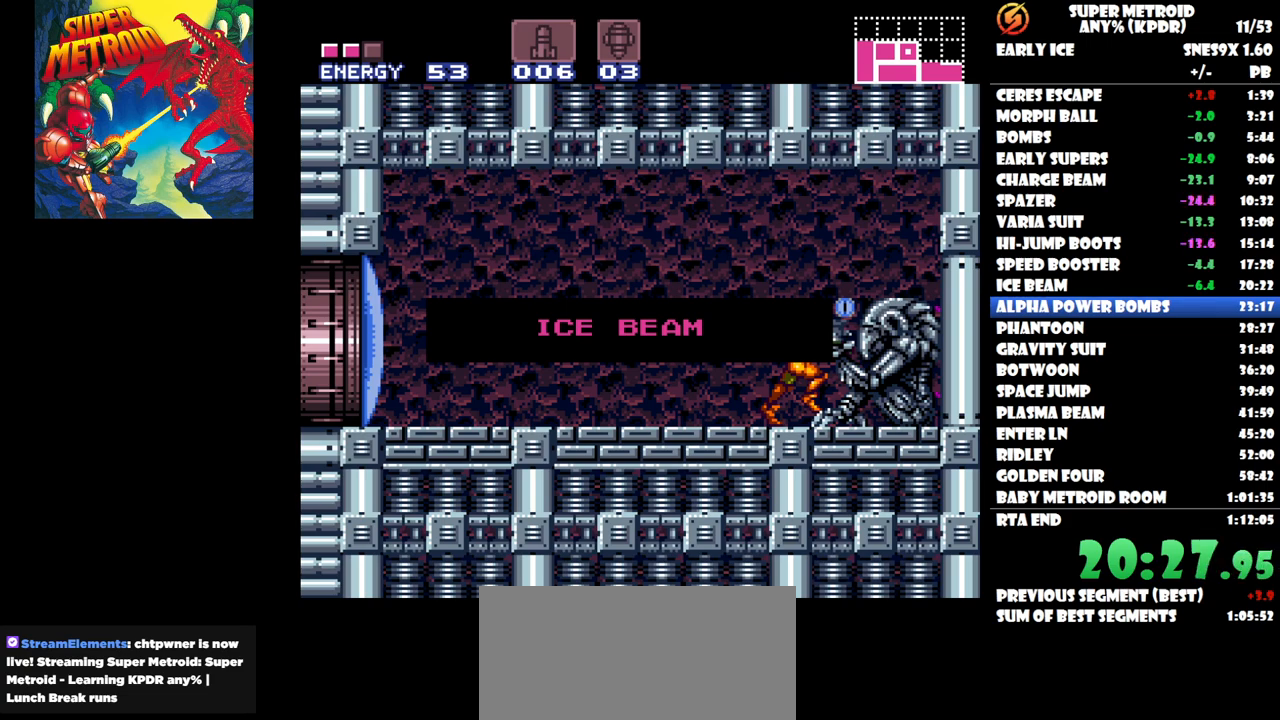
{"buttons": ["Y", "DPAD_LEFT"], "button_events": [[33, "B", "up"], [117, "B", "down"], [217, "B", "up"], [333, "DPAD_LEFT", "down"], [433, "Y", "down"]]}
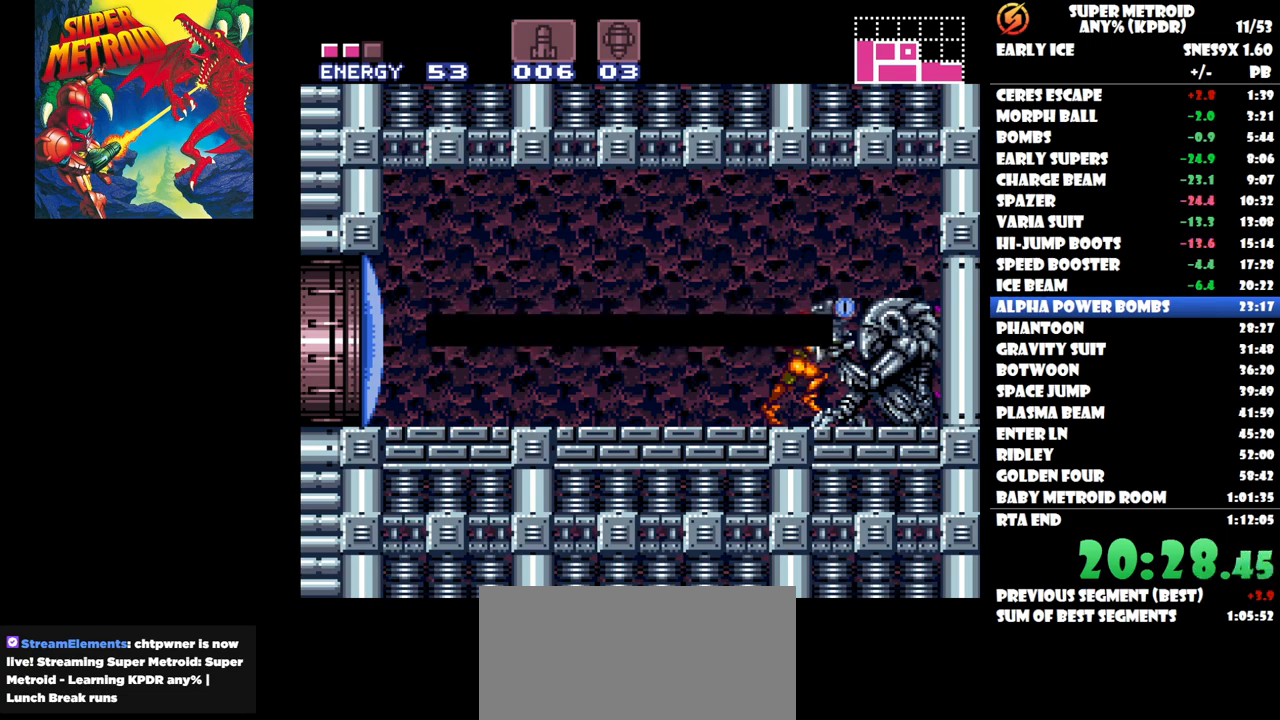
{"buttons": ["Y", "DPAD_LEFT"], "button_events": [[33, "Y", "up"], [117, "Y", "down"], [200, "Y", "up"], [267, "Y", "down"], [367, "Y", "up"], [433, "Y", "down"]]}